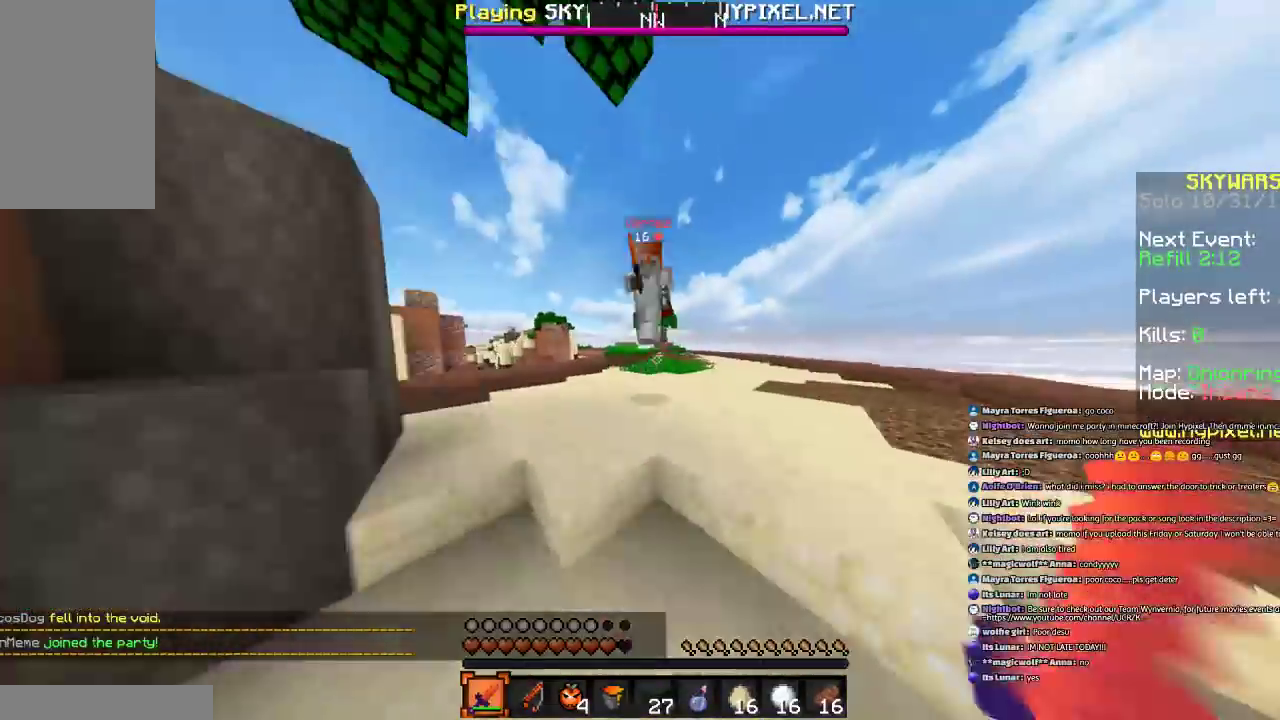
Gameplay with keyboard and mouse; each line is a JSON object with the keys and mouse buttons held at the frame after it. "events" lists presses ("down") and releases ("up") of "a", "d", "s", "space", "w", "mouse_left" and "mouse_right" between this image and that frame as [ms after this image, input, new state], when the widget could be followed in between. "mouse_left", "mouse_right" = the "left", "right" buttons of the "mouse" list. No other keys are recorded. Fast repeated clicks can show as one long hold. Mouse movement is not recorded.
{"keys": ["d", "s"], "mouse": ["left"], "events": [[34, "mouse_left", "up"], [134, "mouse_left", "down"], [234, "mouse_left", "up"], [301, "mouse_left", "down"], [334, "d", "down"], [367, "mouse_left", "up"], [367, "w", "up"], [434, "mouse_left", "down"], [468, "s", "down"]]}
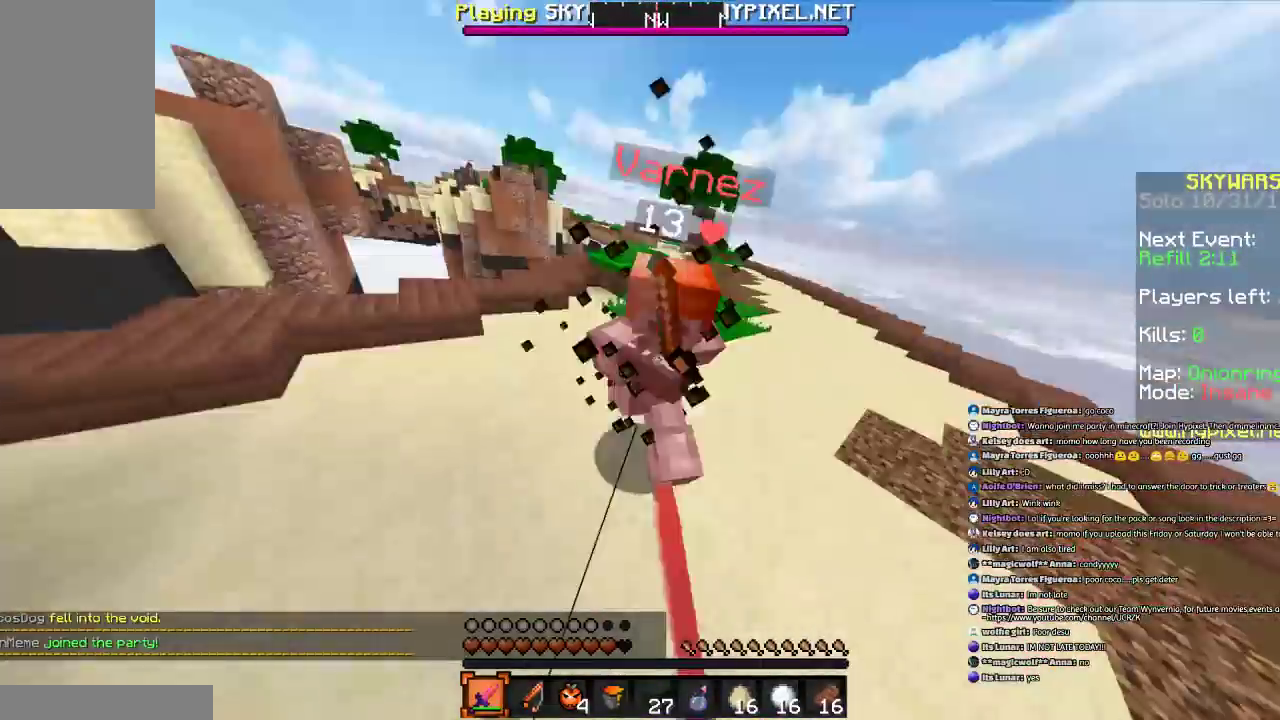
{"keys": ["d", "w"], "mouse": ["left"], "events": [[67, "mouse_left", "up"], [67, "s", "up"], [133, "mouse_left", "down"], [167, "w", "down"], [234, "d", "up"], [234, "mouse_left", "up"], [267, "mouse_left", "down"], [434, "d", "down"], [434, "mouse_left", "up"], [467, "mouse_left", "down"]]}
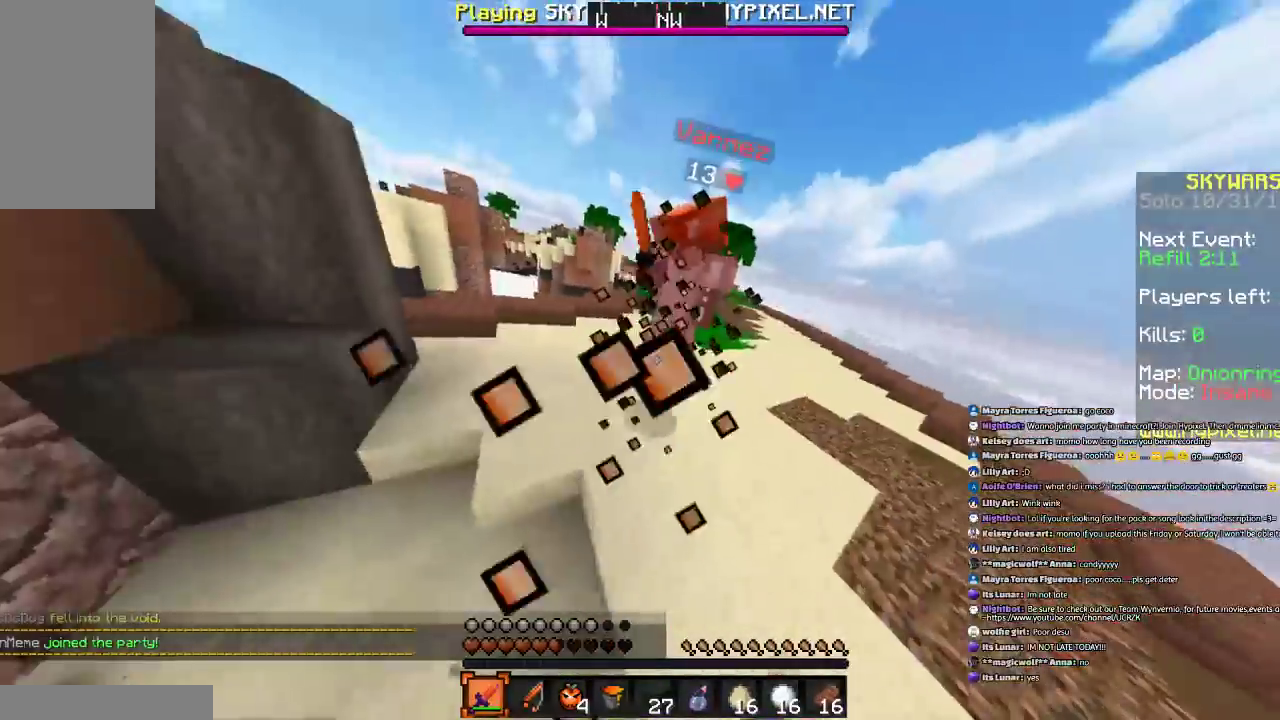
{"keys": ["d", "w"], "mouse": [], "events": [[67, "mouse_left", "up"], [134, "mouse_left", "down"], [234, "mouse_left", "up"], [334, "mouse_left", "down"], [434, "mouse_left", "up"]]}
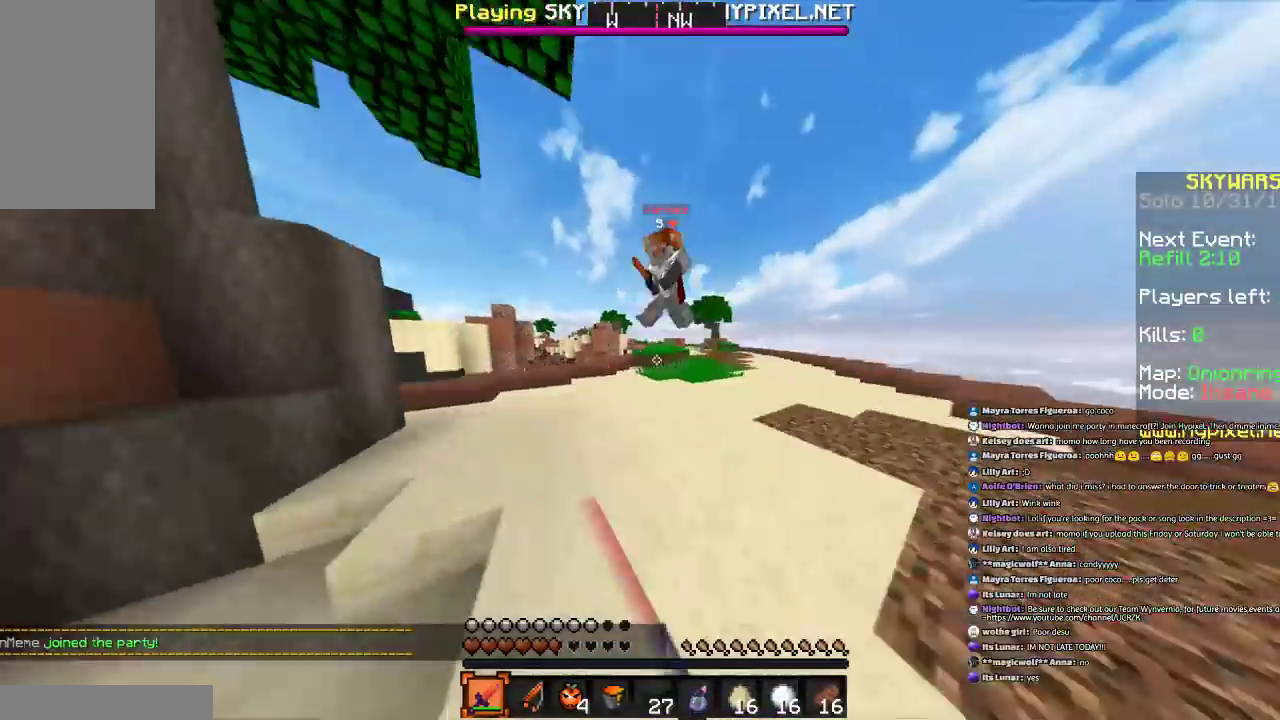
{"keys": ["d"], "mouse": ["left"], "events": [[33, "d", "up"], [100, "mouse_left", "down"], [133, "mouse_left", "up"], [234, "mouse_left", "down"], [334, "mouse_left", "up"], [434, "d", "down"], [434, "mouse_left", "down"], [467, "w", "up"]]}
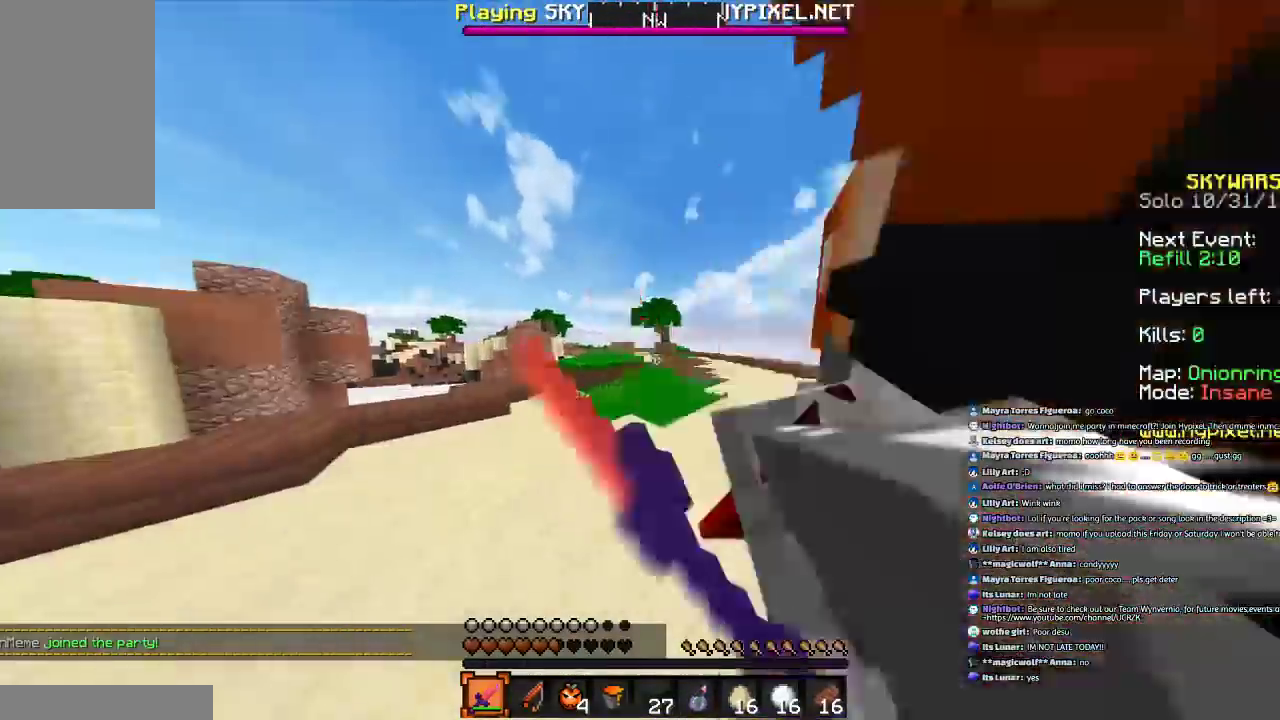
{"keys": ["a", "w"], "mouse": [], "events": [[34, "mouse_left", "up"], [67, "mouse_left", "down"], [67, "s", "down"], [167, "a", "down"], [167, "mouse_left", "up"], [234, "mouse_left", "down"], [234, "s", "up"], [267, "a", "up"], [334, "w", "down"], [367, "mouse_left", "up"], [401, "mouse_left", "down"], [468, "a", "down"], [468, "d", "up"], [468, "mouse_left", "up"]]}
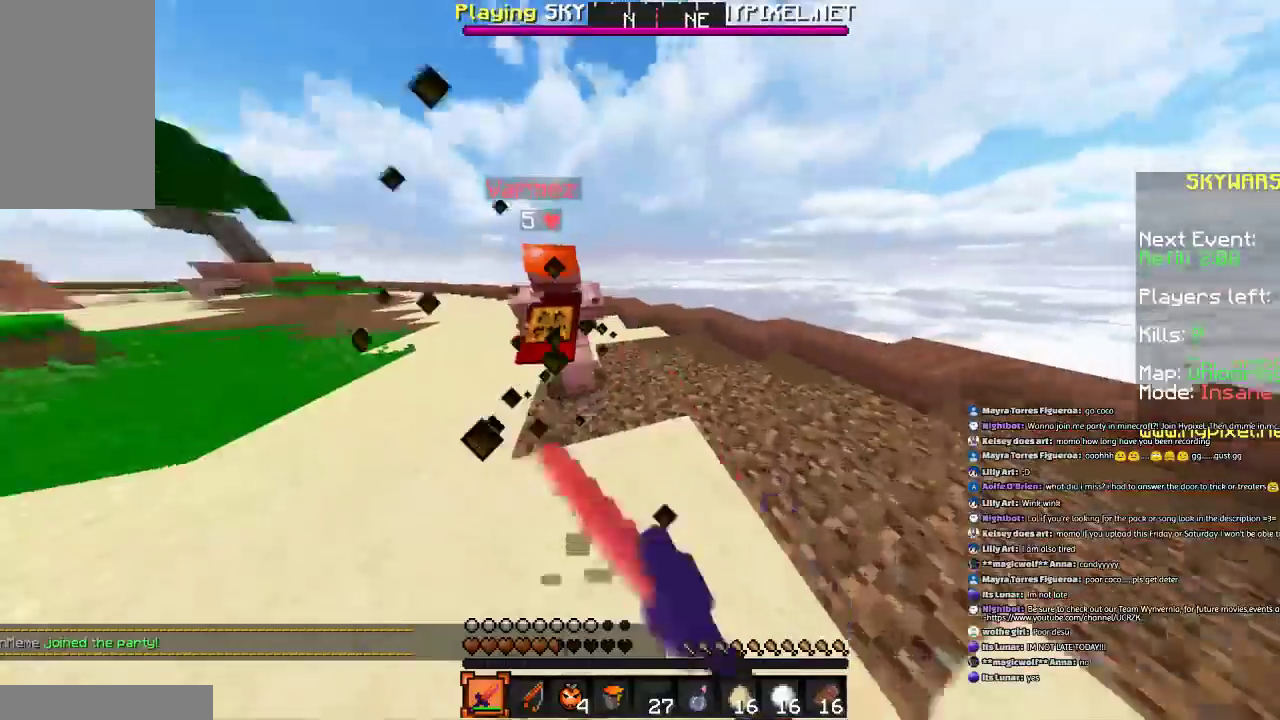
{"keys": ["w"], "mouse": ["left"], "events": [[67, "mouse_left", "down"], [167, "mouse_left", "up"], [267, "mouse_left", "down"], [300, "a", "up"], [367, "mouse_left", "up"], [467, "mouse_left", "down"]]}
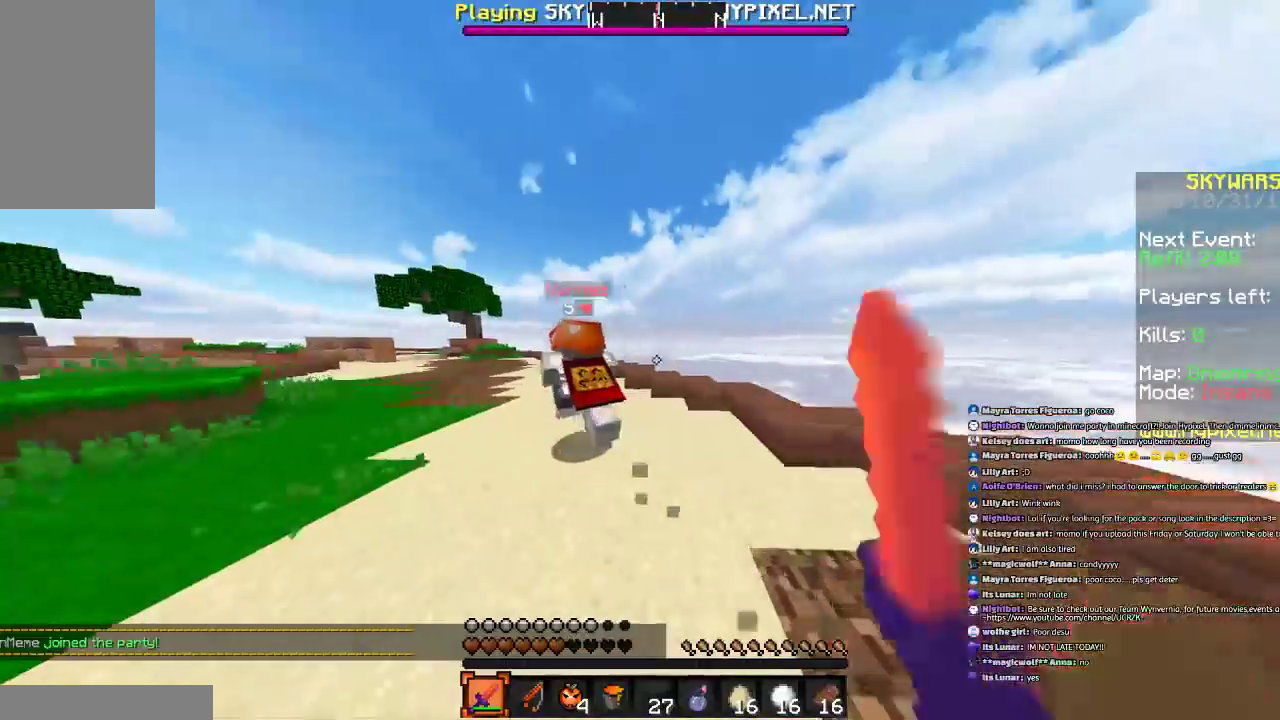
{"keys": ["a", "w"], "mouse": [], "events": [[67, "mouse_left", "up"], [167, "a", "down"], [167, "mouse_left", "down"], [267, "mouse_left", "up"], [334, "mouse_left", "down"], [434, "mouse_left", "up"]]}
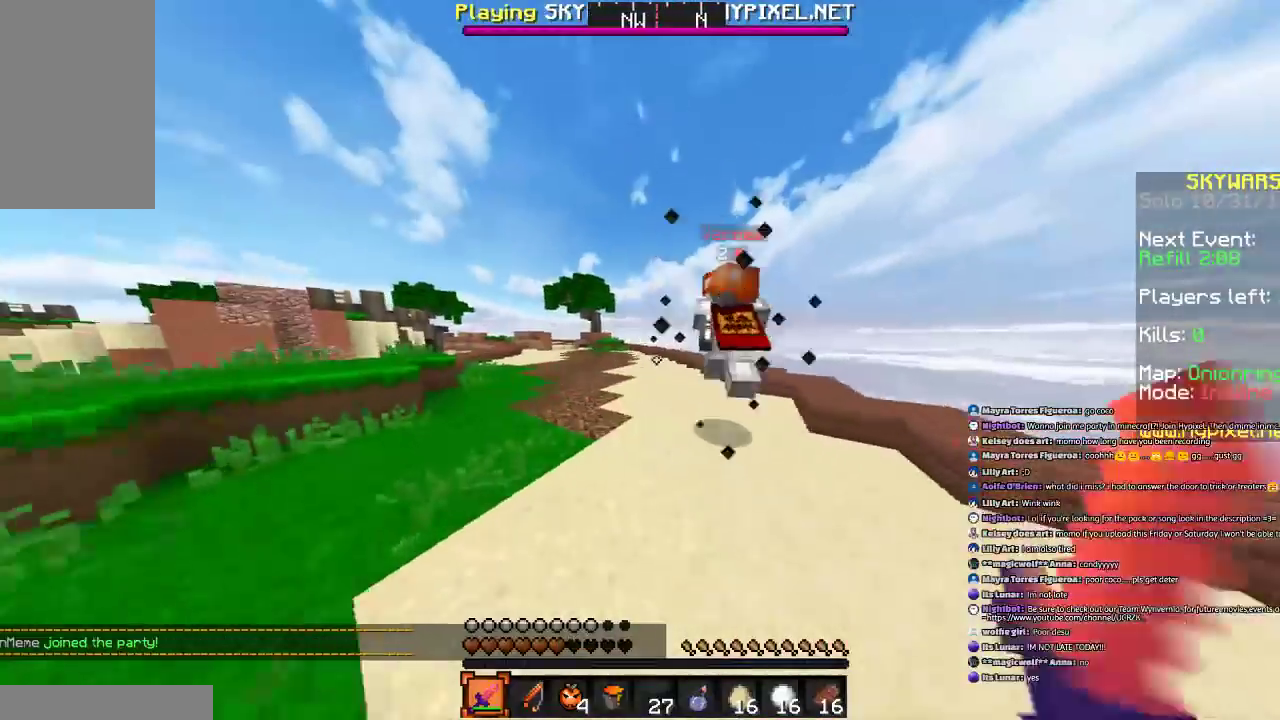
{"keys": ["a", "w"], "mouse": [], "events": [[67, "space", "down"], [234, "space", "up"]]}
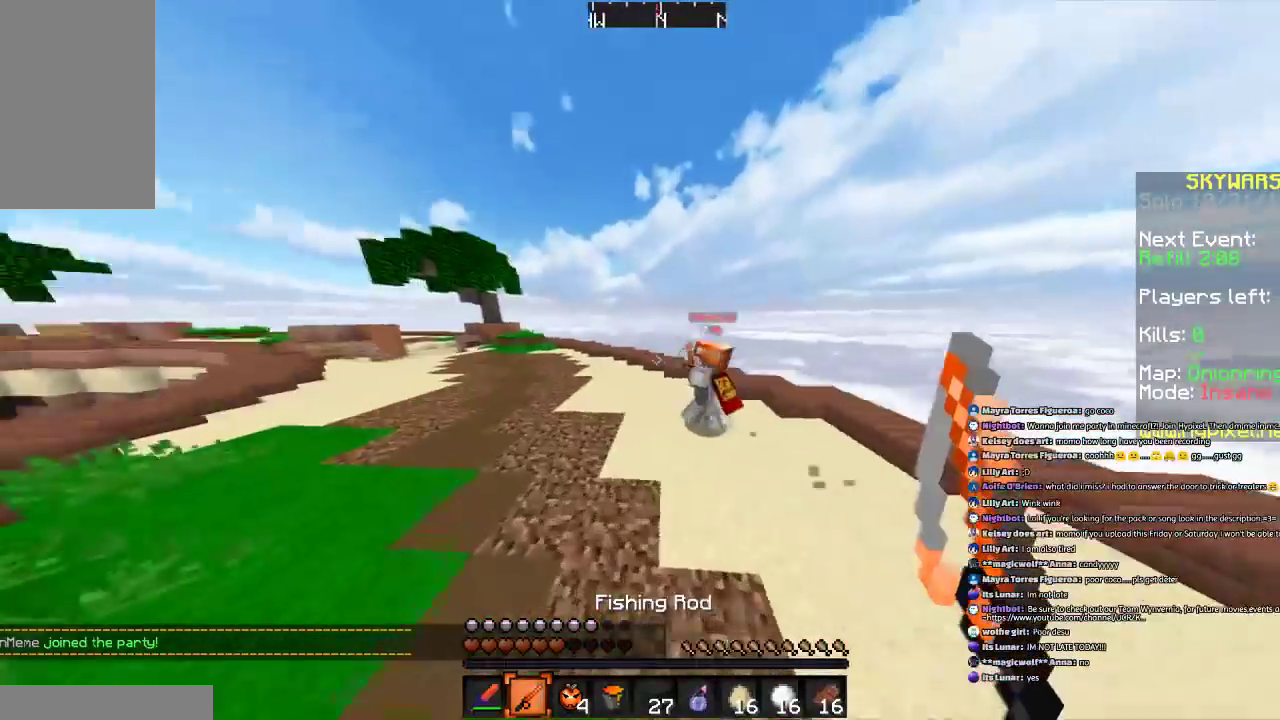
{"keys": ["w"], "mouse": [], "events": [[67, "mouse_right", "down"], [101, "a", "up"], [234, "mouse_right", "up"]]}
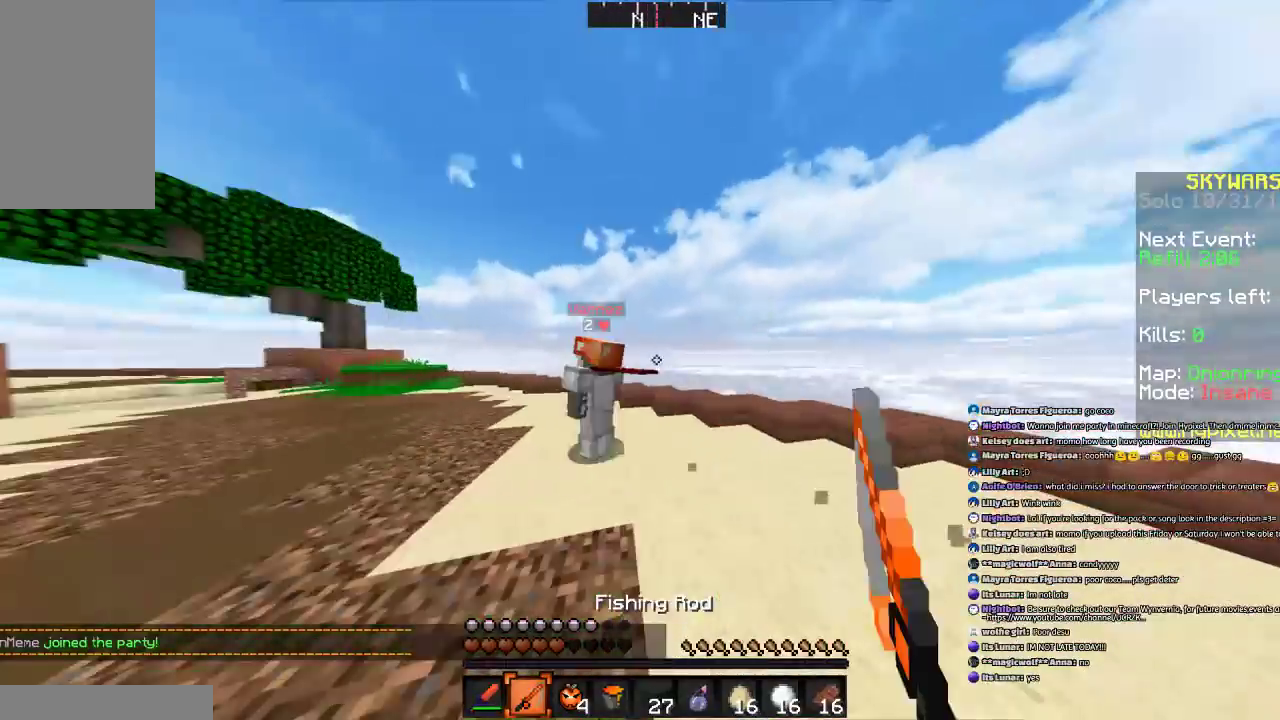
{"keys": ["a", "w"], "mouse": ["left"], "events": [[33, "a", "down"], [33, "mouse_left", "down"], [167, "mouse_left", "up"], [200, "mouse_left", "down"], [300, "mouse_left", "up"], [400, "mouse_left", "down"]]}
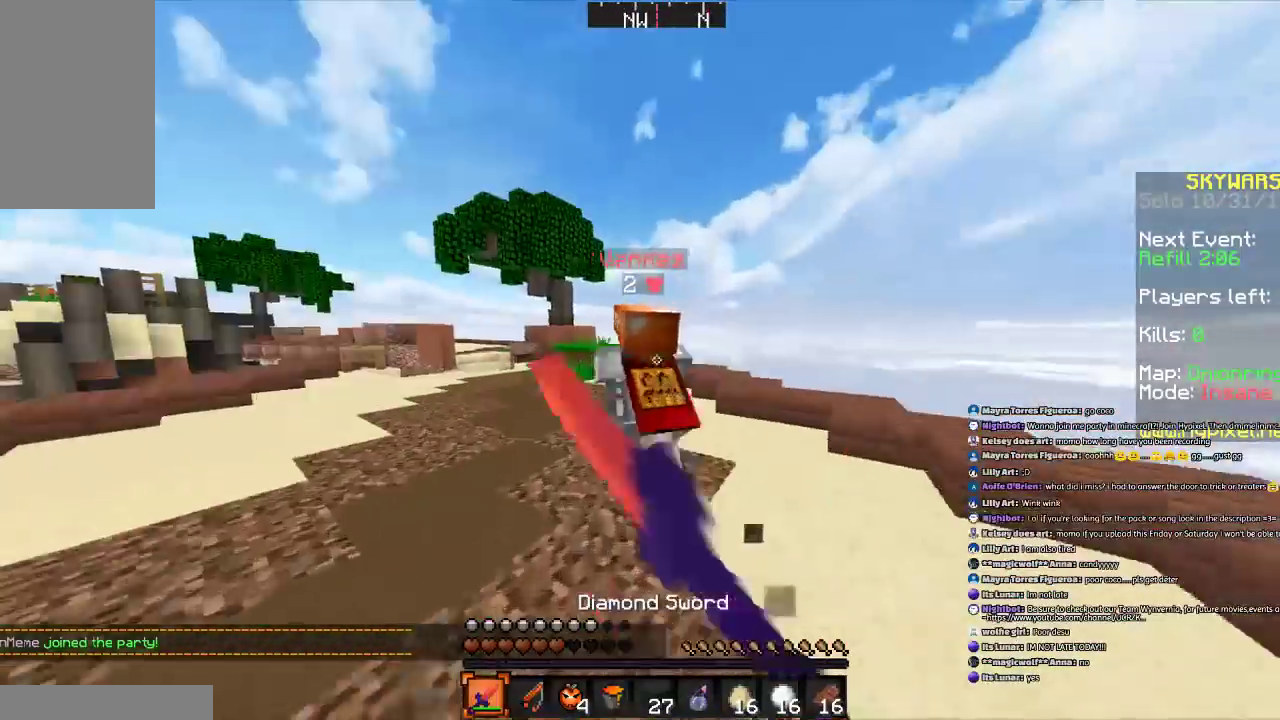
{"keys": ["w"], "mouse": ["left"], "events": [[34, "mouse_left", "up"], [101, "mouse_left", "down"], [167, "a", "up"], [201, "mouse_left", "up"], [267, "mouse_left", "down"], [367, "mouse_left", "up"], [401, "mouse_left", "down"]]}
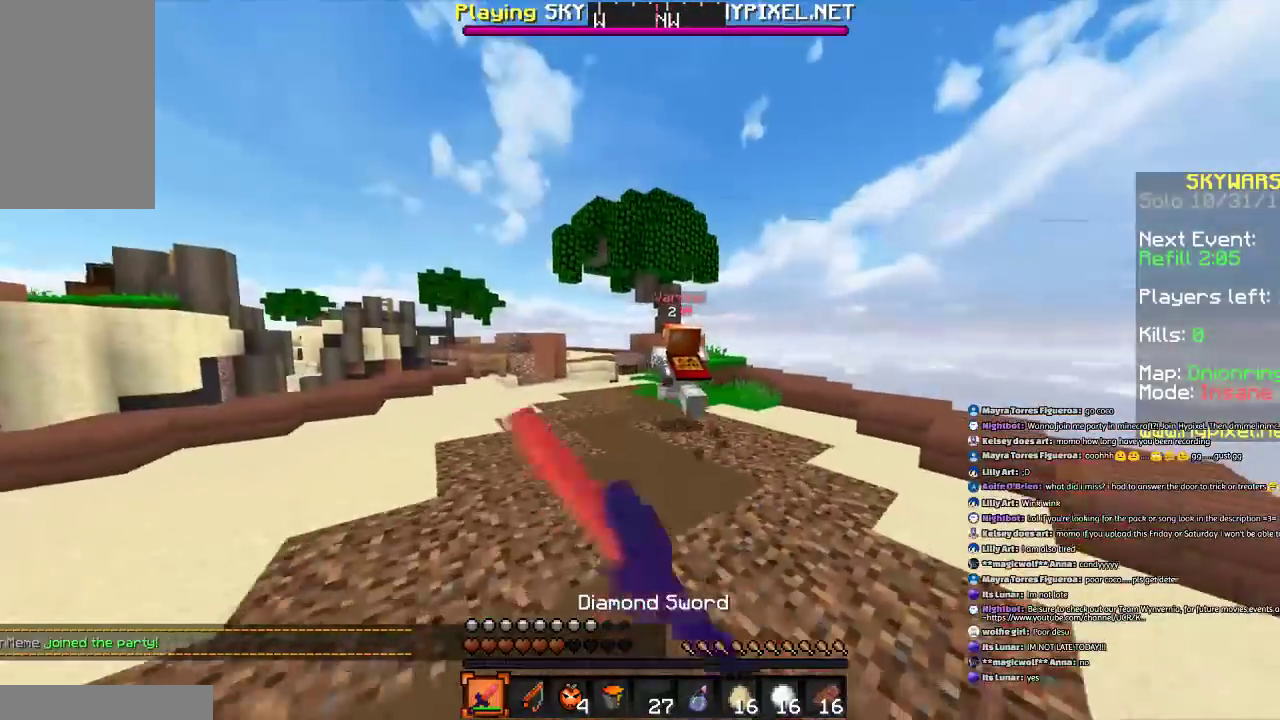
{"keys": ["a", "w"], "mouse": [], "events": [[67, "mouse_left", "up"], [334, "a", "down"]]}
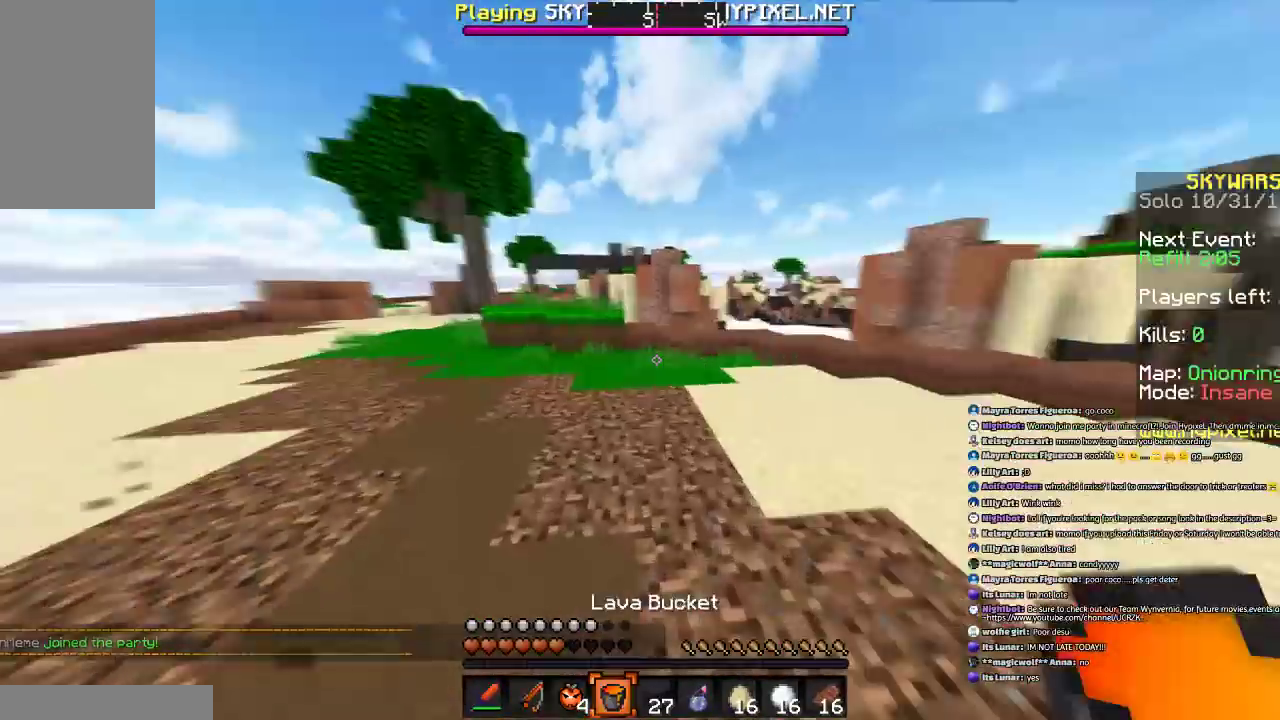
{"keys": ["a"], "mouse": ["right"], "events": [[167, "space", "down"], [367, "mouse_left", "down"], [367, "space", "up"], [434, "mouse_left", "up"], [468, "mouse_right", "down"], [468, "w", "up"]]}
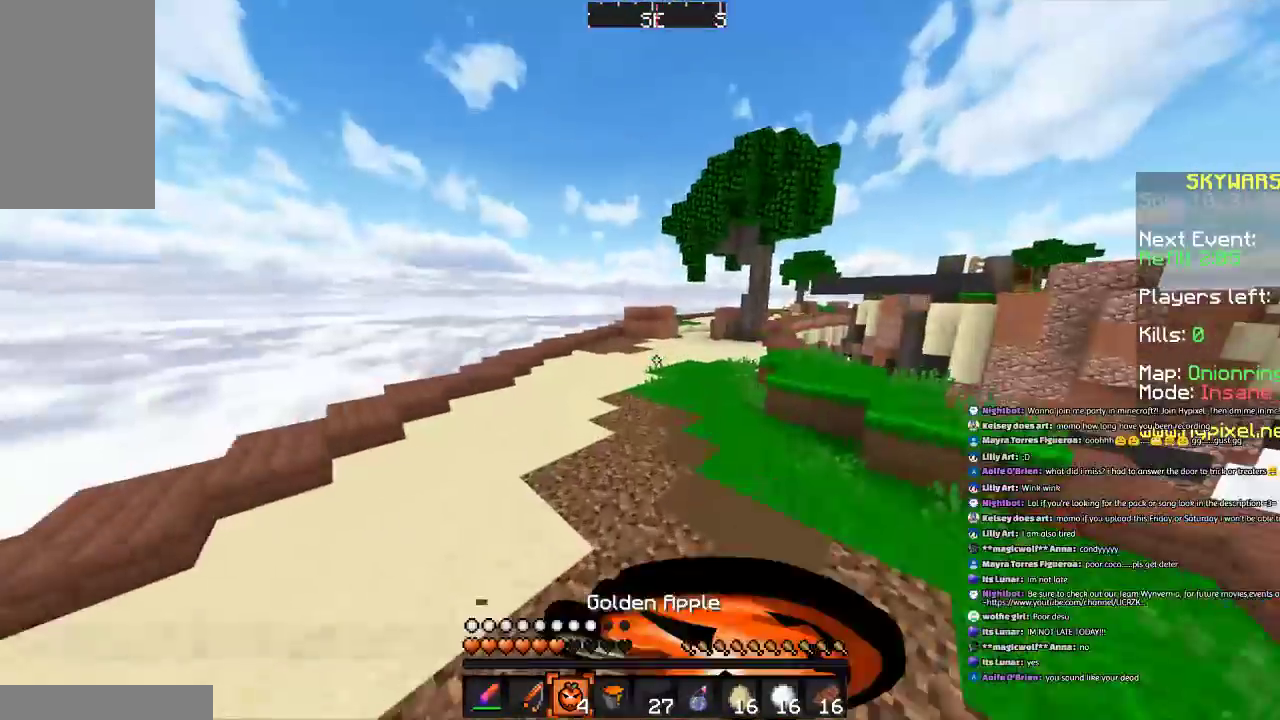
{"keys": ["a", "d", "s"], "mouse": ["right"], "events": [[67, "mouse_left", "down"], [67, "mouse_right", "up"], [67, "s", "down"], [133, "d", "down"], [167, "mouse_left", "up"], [167, "mouse_right", "down"]]}
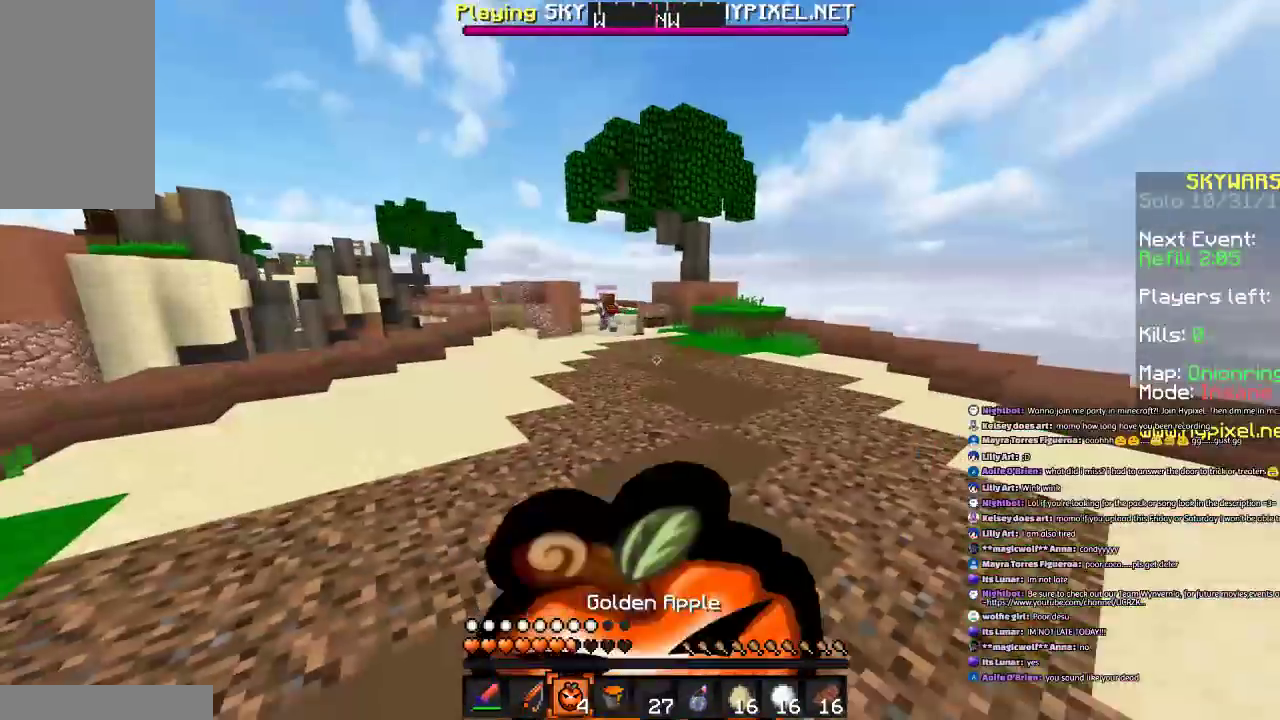
{"keys": ["a", "s"], "mouse": ["right"], "events": [[468, "d", "up"]]}
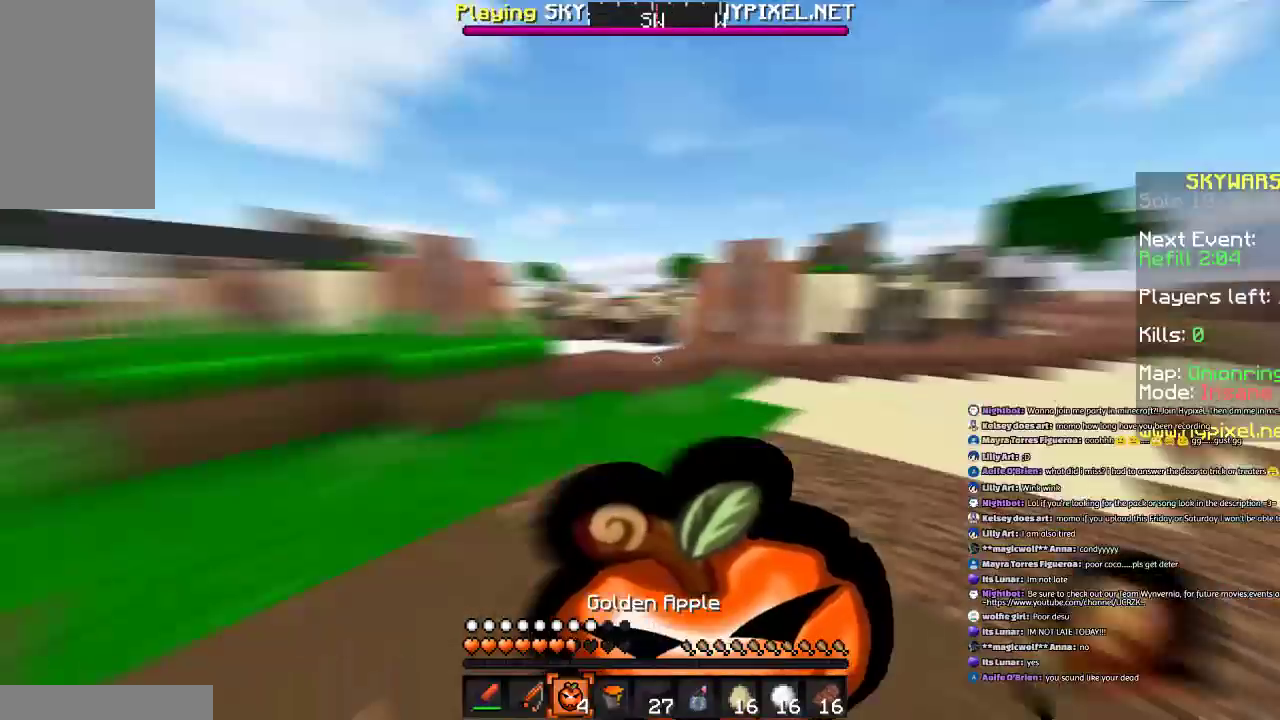
{"keys": ["a", "w"], "mouse": ["right"], "events": [[33, "s", "up"], [167, "w", "down"]]}
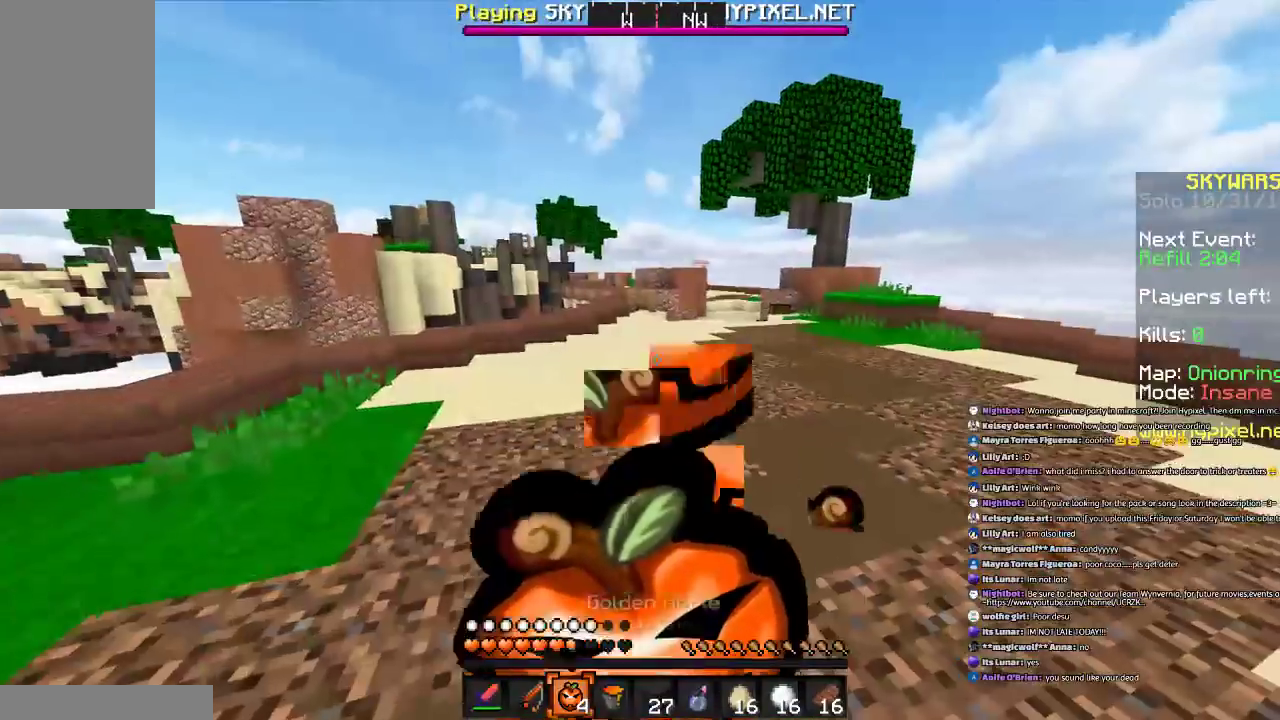
{"keys": ["w"], "mouse": ["right"], "events": [[67, "w", "up"], [301, "w", "down"], [367, "a", "up"]]}